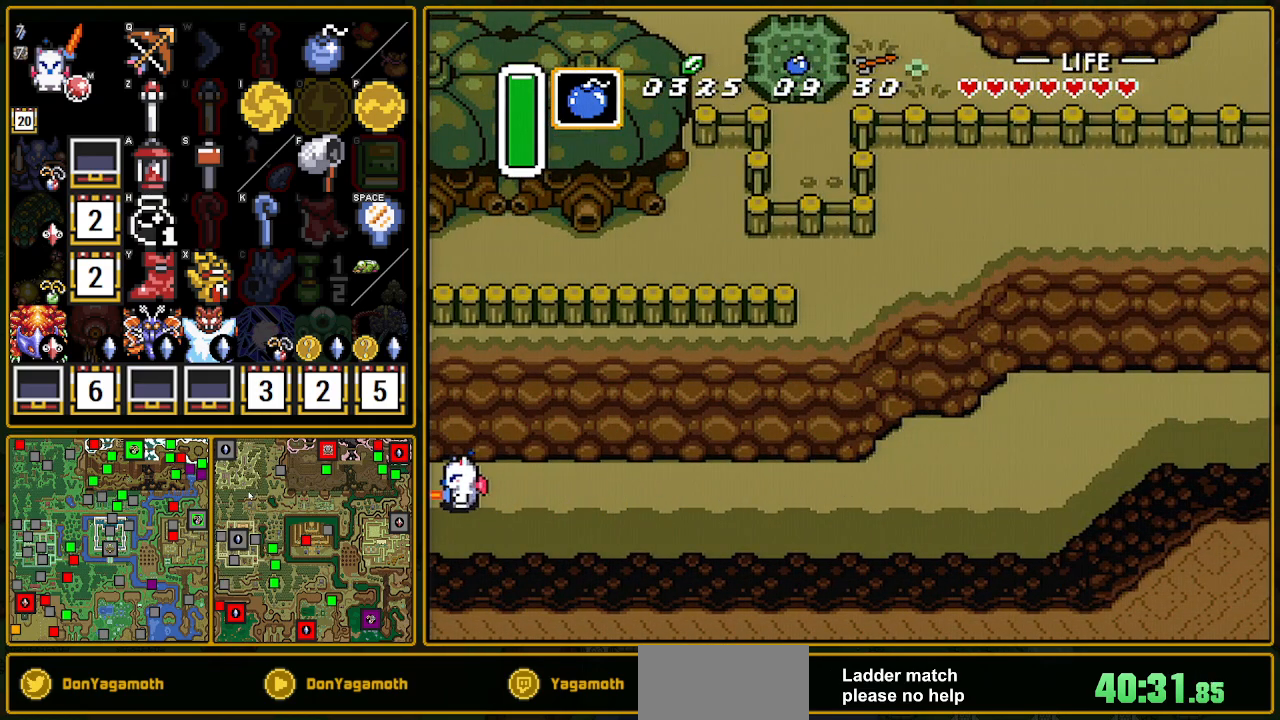
Gameplay with a controller (Nintendo layout); each line is a JSON object with the inputs held at the frame after it. "events" lists button and stick changes between this image and that frame as [ms after this image, input, new state], when the widget could be followed in between. Not read: L3 R3.
{"buttons": ["DPAD_LEFT"], "events": [[133, "DPAD_LEFT", "down"], [433, "DPAD_LEFT", "up"], [483, "DPAD_LEFT", "down"]]}
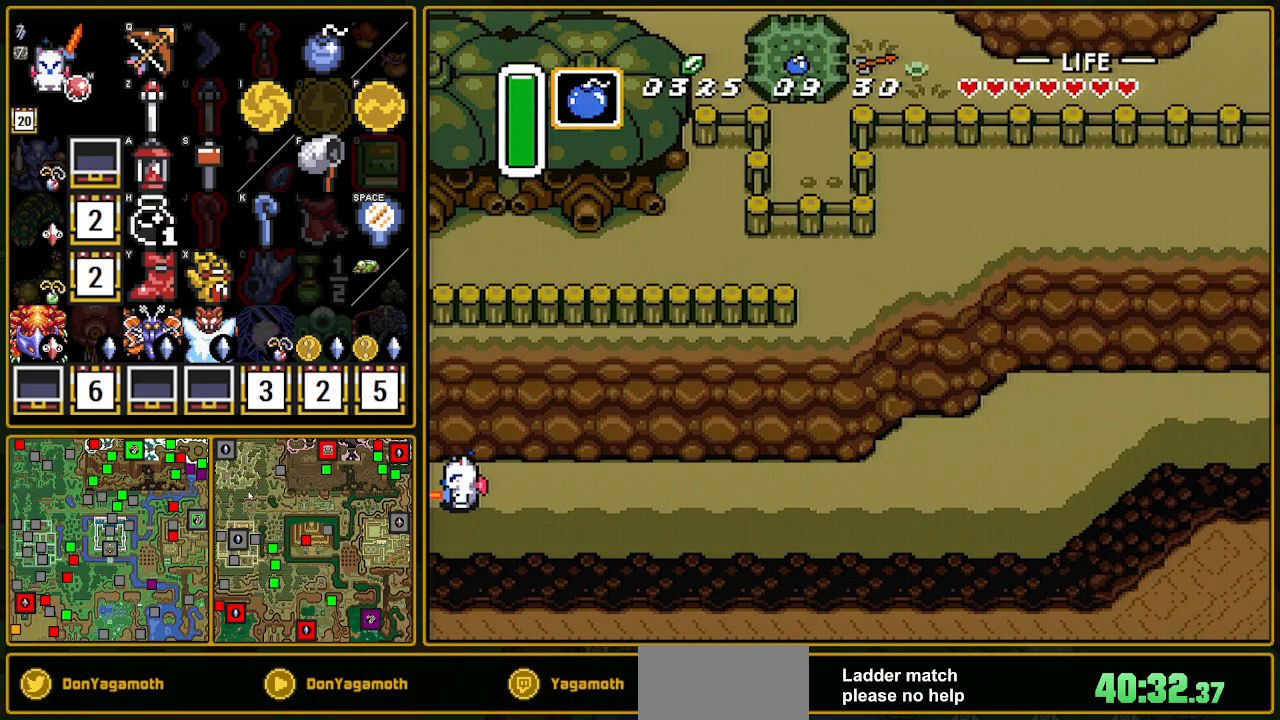
{"buttons": ["DPAD_LEFT"], "events": []}
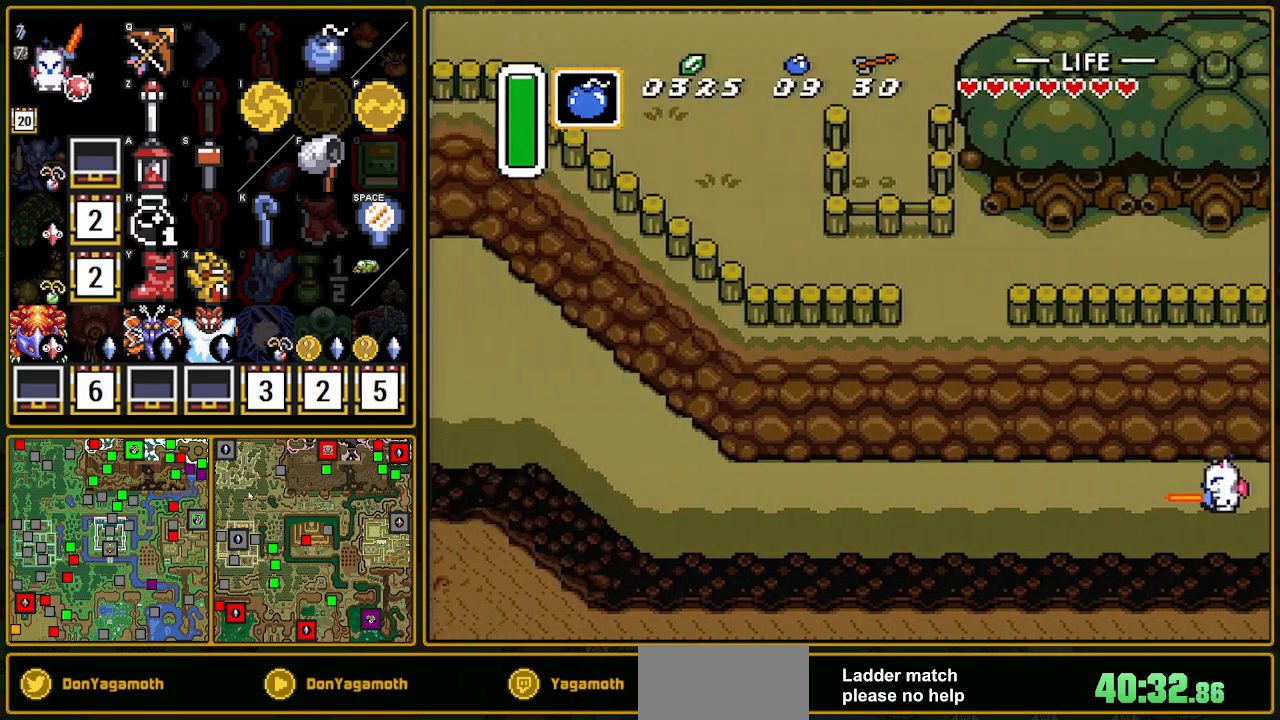
{"buttons": ["A"], "events": [[283, "A", "down"], [383, "DPAD_LEFT", "up"]]}
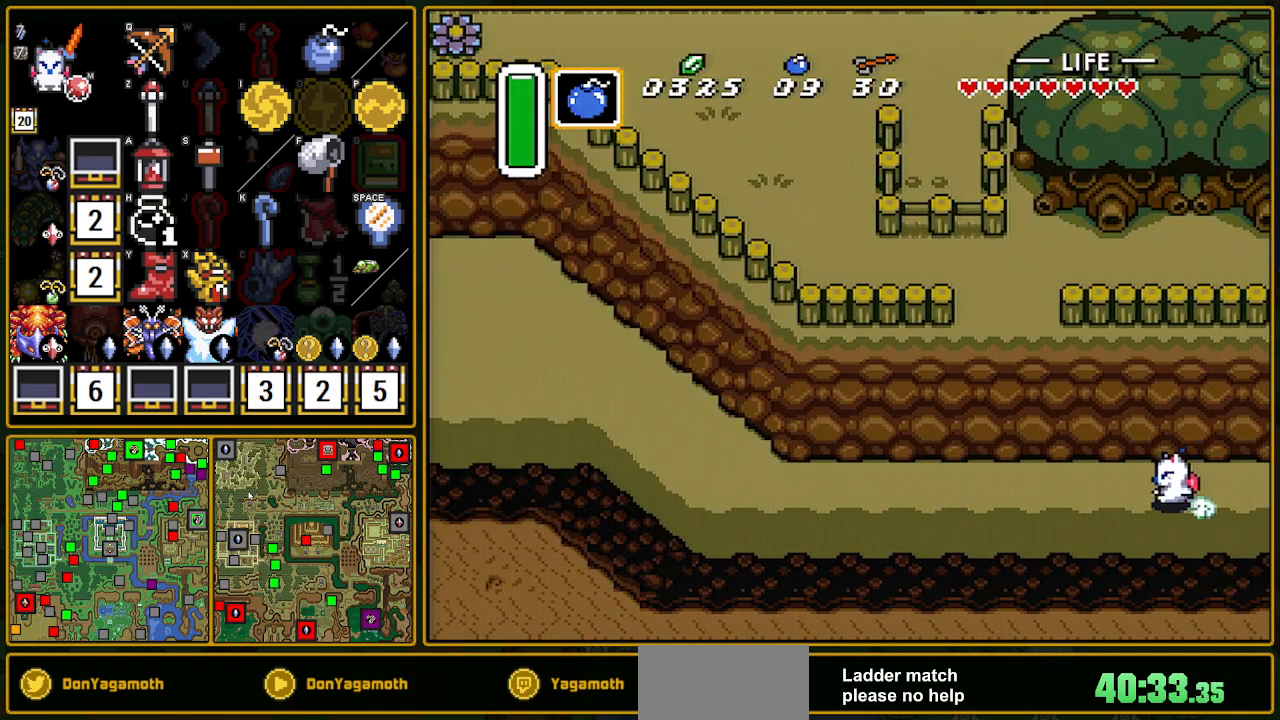
{"buttons": ["A"], "events": []}
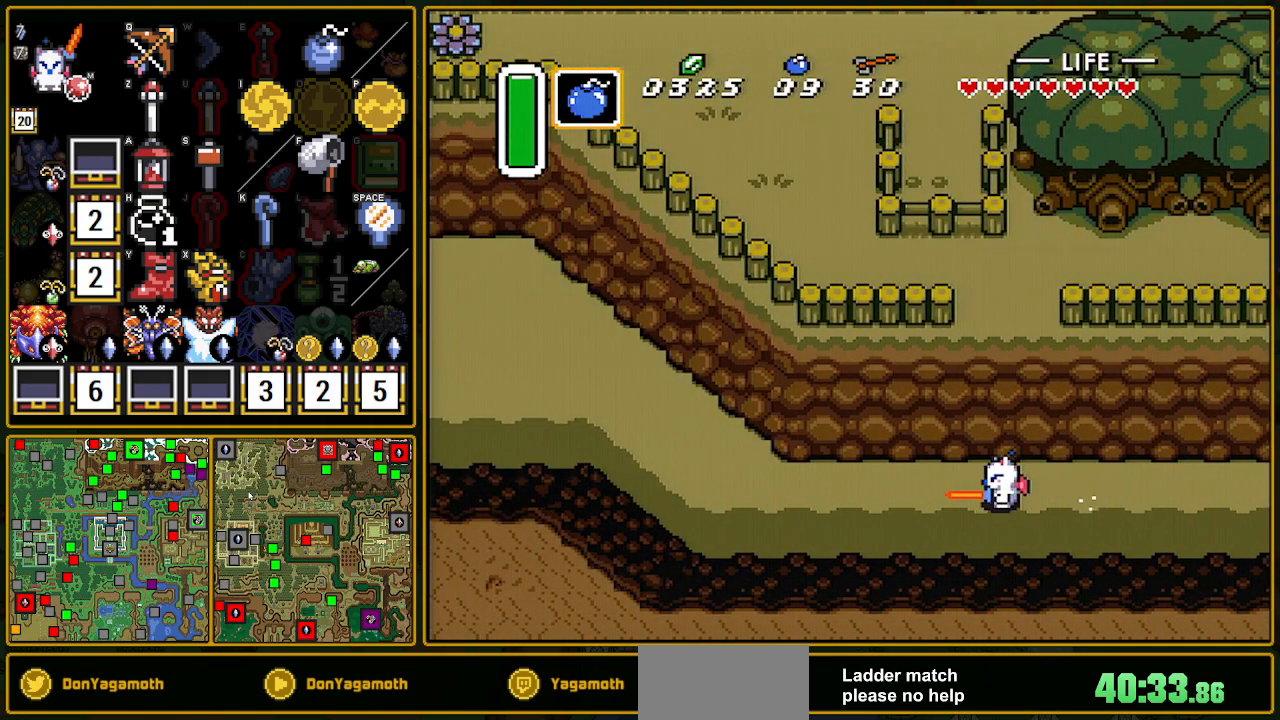
{"buttons": [], "events": [[17, "A", "up"]]}
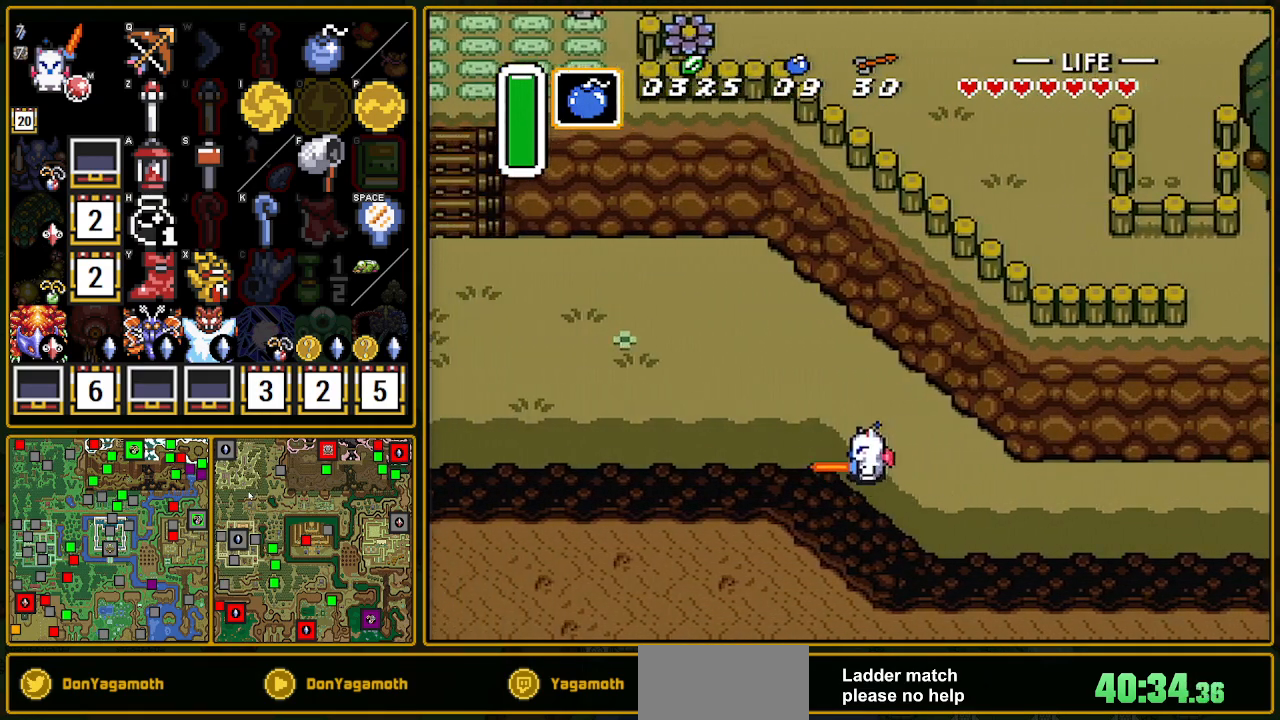
{"buttons": [], "events": []}
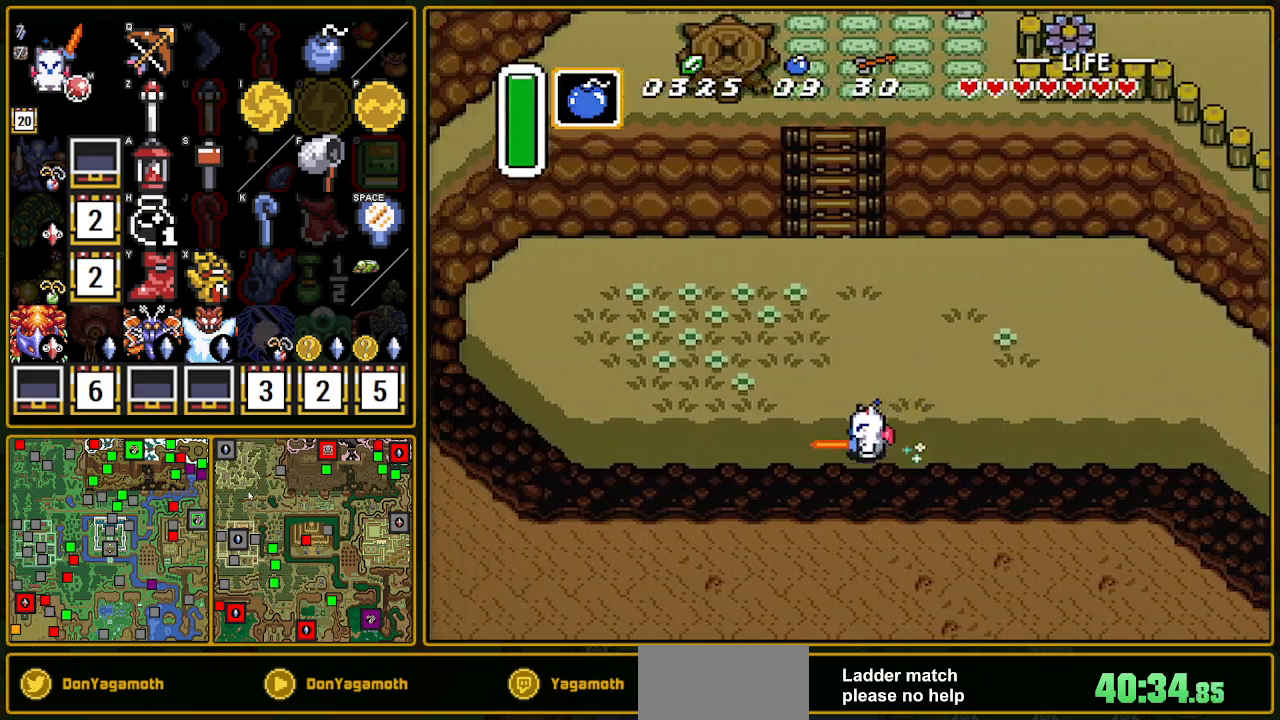
{"buttons": ["DPAD_UP"], "events": [[100, "DPAD_UP", "down"]]}
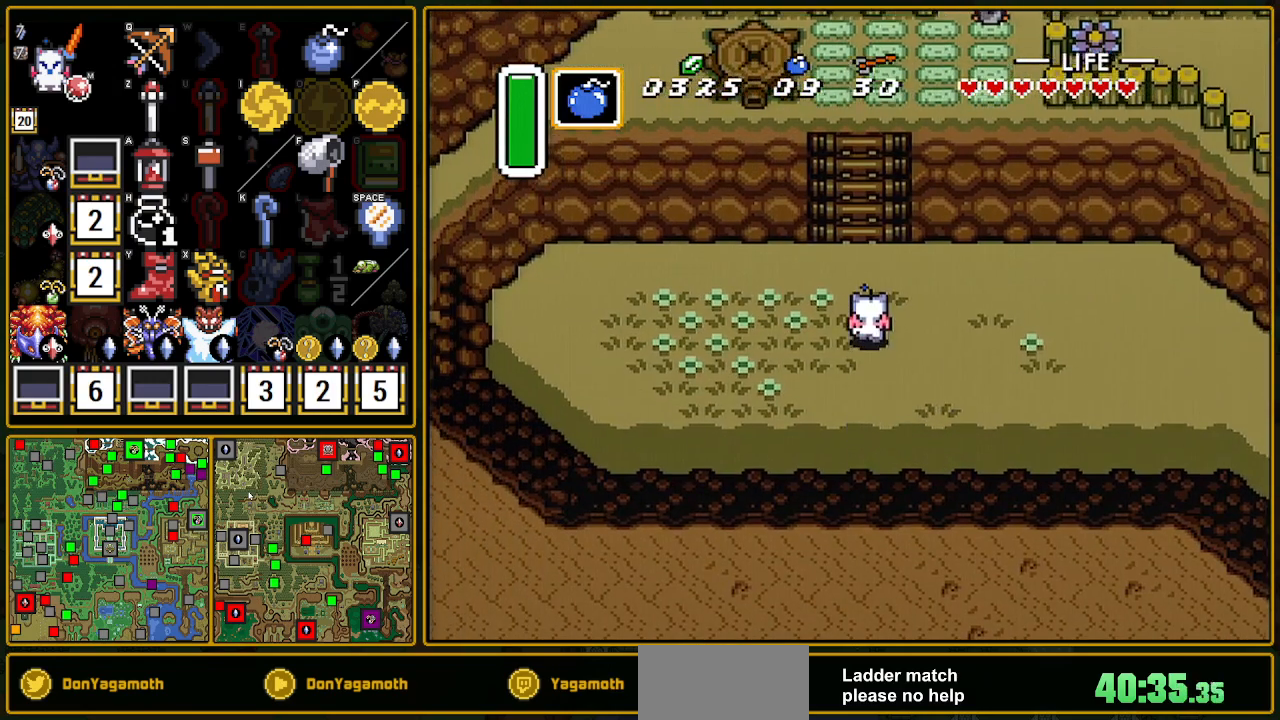
{"buttons": ["DPAD_UP", "DPAD_RIGHT"], "events": [[417, "DPAD_RIGHT", "down"]]}
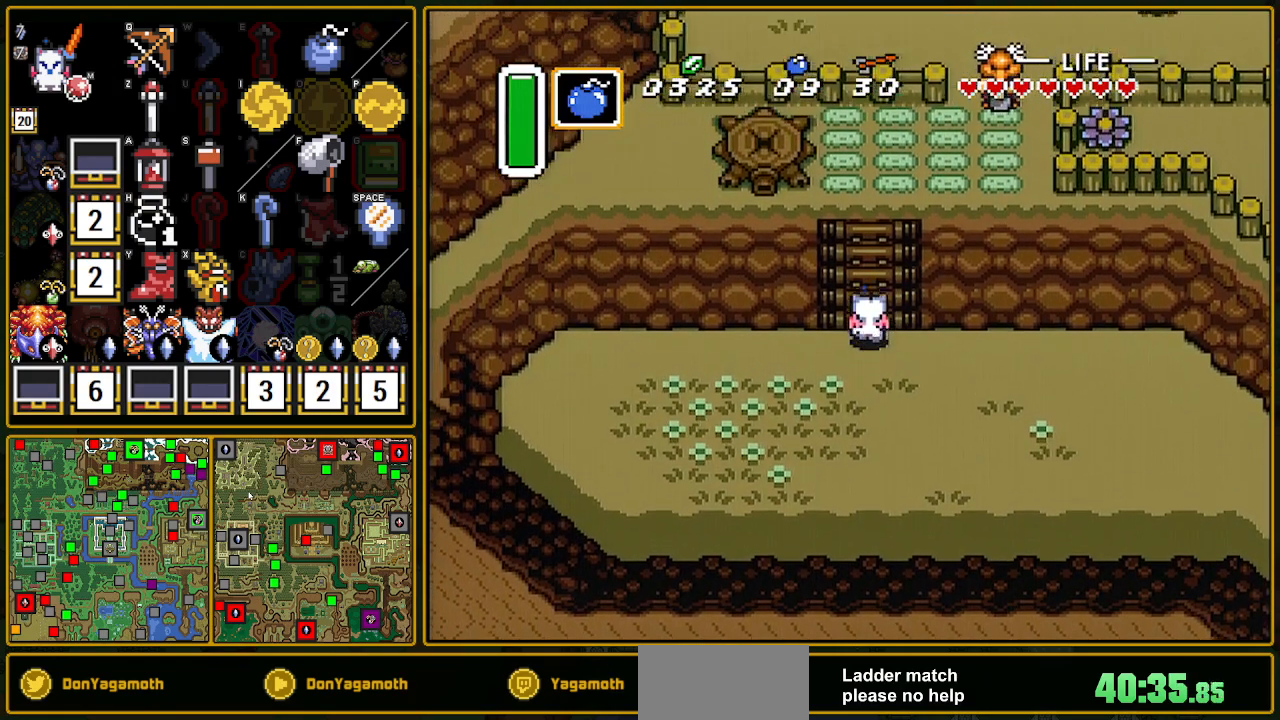
{"buttons": ["DPAD_UP", "DPAD_RIGHT"], "events": [[50, "DPAD_RIGHT", "up"], [83, "DPAD_RIGHT", "down"], [200, "DPAD_RIGHT", "up"], [217, "DPAD_LEFT", "down"], [233, "DPAD_LEFT", "up"], [250, "DPAD_RIGHT", "down"], [300, "DPAD_RIGHT", "up"], [333, "DPAD_RIGHT", "down"], [450, "DPAD_RIGHT", "up"], [500, "DPAD_RIGHT", "down"]]}
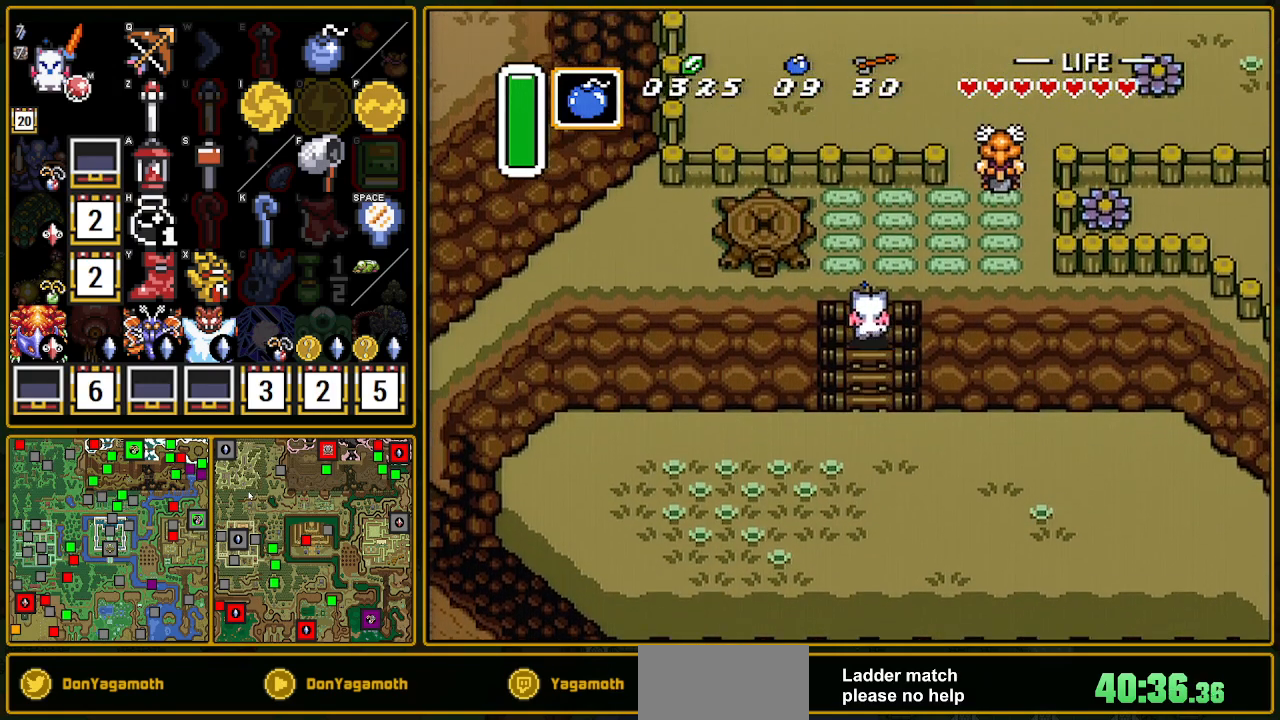
{"buttons": ["DPAD_RIGHT"], "events": [[33, "DPAD_RIGHT", "up"], [50, "DPAD_LEFT", "down"], [233, "DPAD_LEFT", "up"], [267, "DPAD_RIGHT", "down"], [350, "DPAD_RIGHT", "up"], [417, "DPAD_RIGHT", "down"], [500, "DPAD_UP", "up"]]}
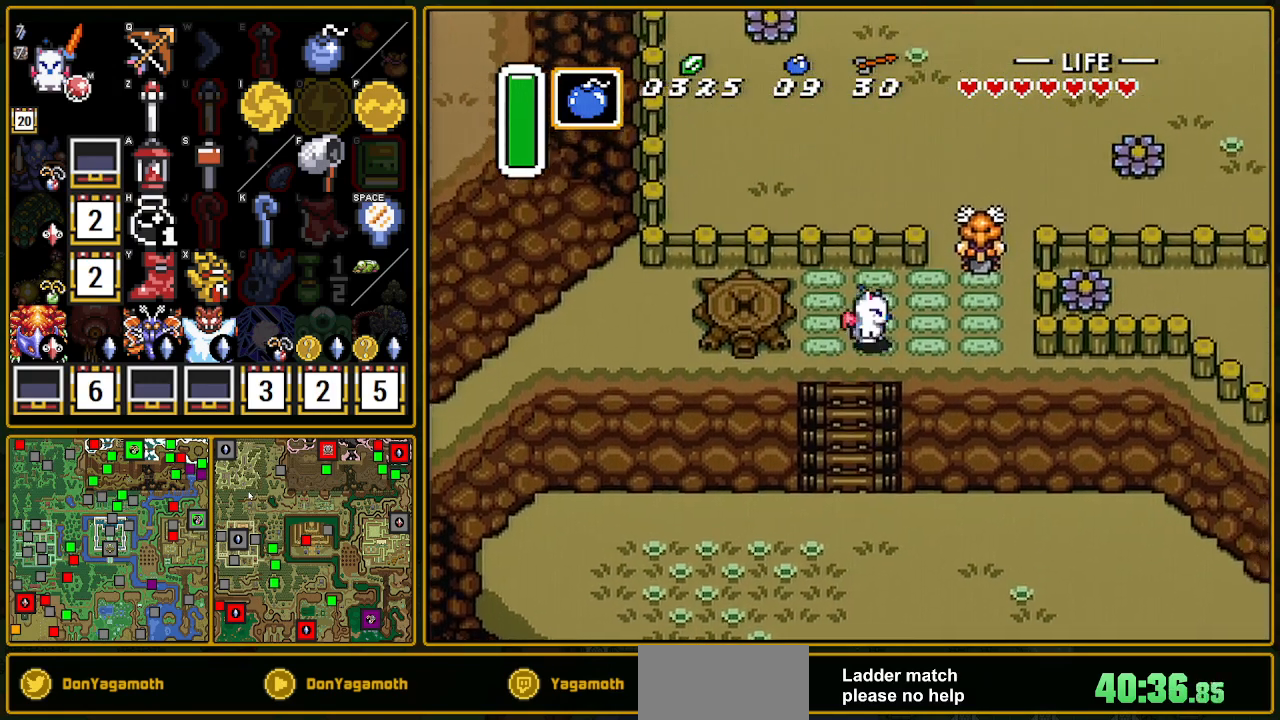
{"buttons": ["DPAD_UP"], "events": [[317, "DPAD_UP", "down"], [350, "DPAD_RIGHT", "up"]]}
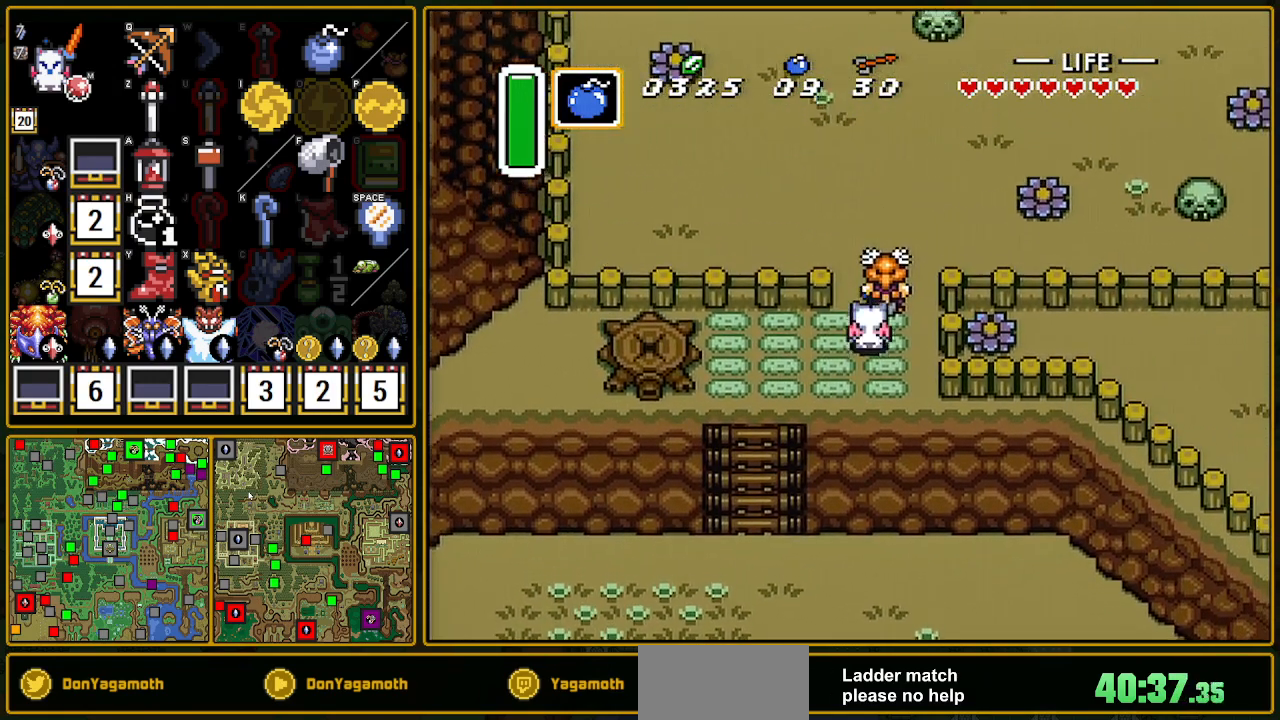
{"buttons": ["DPAD_UP"], "events": [[33, "A", "down"], [67, "DPAD_RIGHT", "down"], [67, "DPAD_UP", "up"], [100, "A", "up"], [317, "DPAD_UP", "down"], [333, "DPAD_RIGHT", "up"]]}
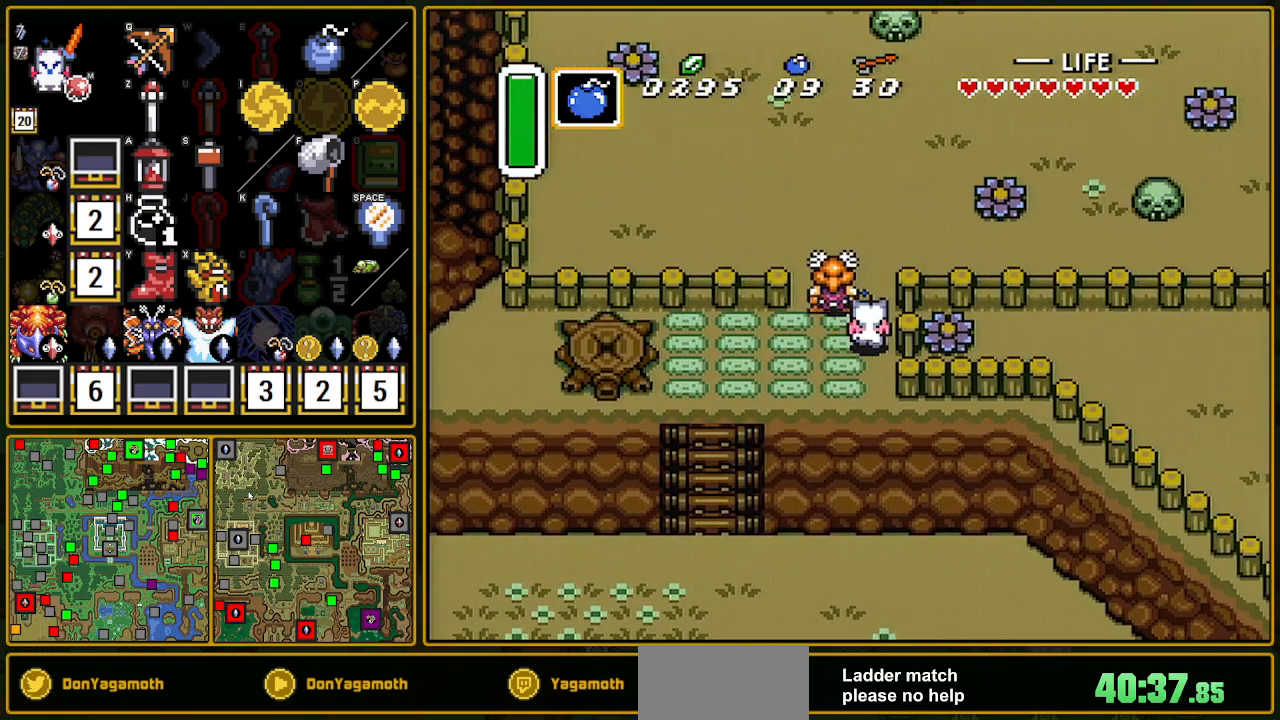
{"buttons": ["DPAD_UP", "DPAD_LEFT"], "events": [[483, "DPAD_LEFT", "down"]]}
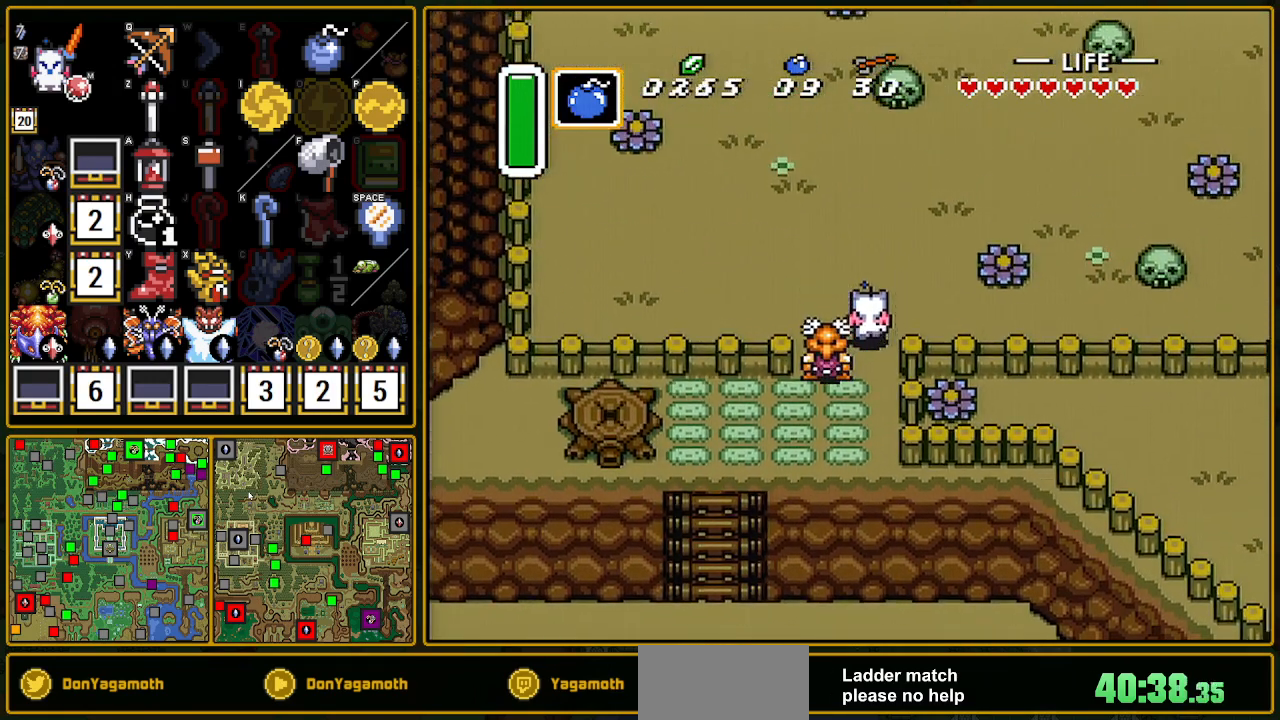
{"buttons": ["DPAD_UP", "DPAD_LEFT"], "events": [[117, "DPAD_LEFT", "up"], [117, "DPAD_UP", "up"], [183, "Y", "down"], [267, "Y", "up"], [400, "DPAD_LEFT", "down"], [450, "DPAD_UP", "down"]]}
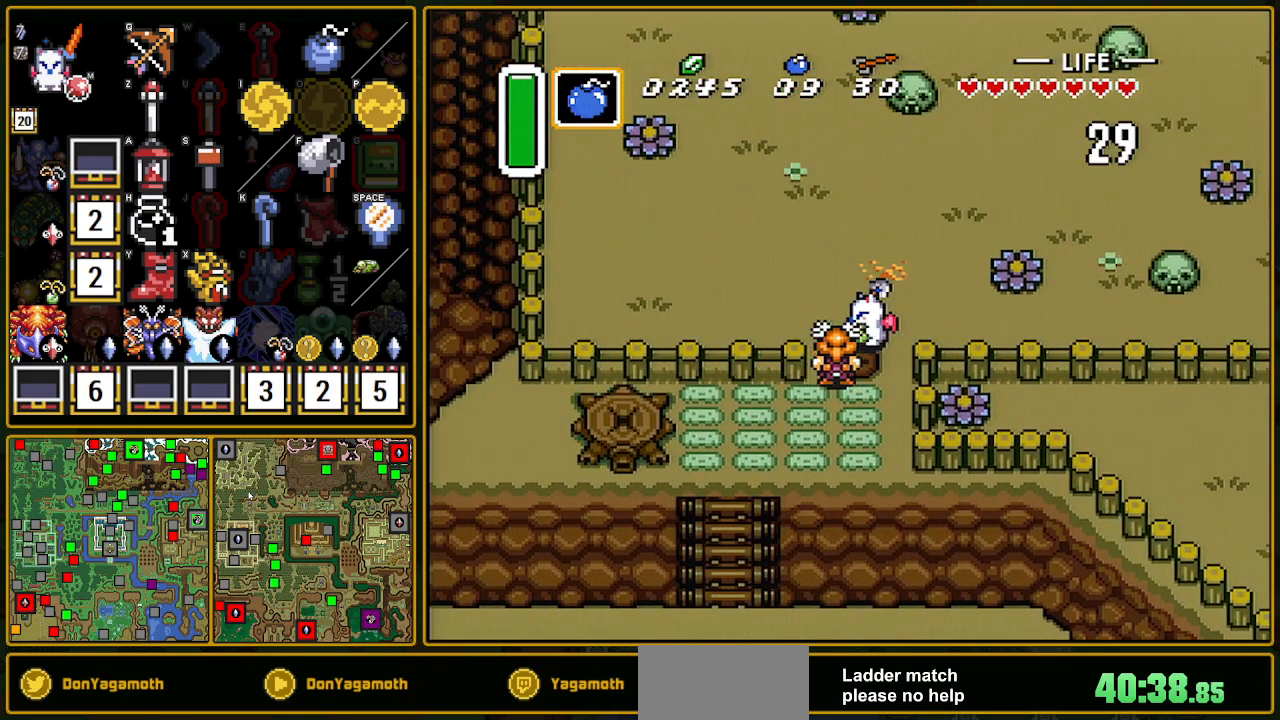
{"buttons": ["DPAD_UP", "DPAD_LEFT"], "events": [[433, "Y", "down"], [467, "Y", "up"]]}
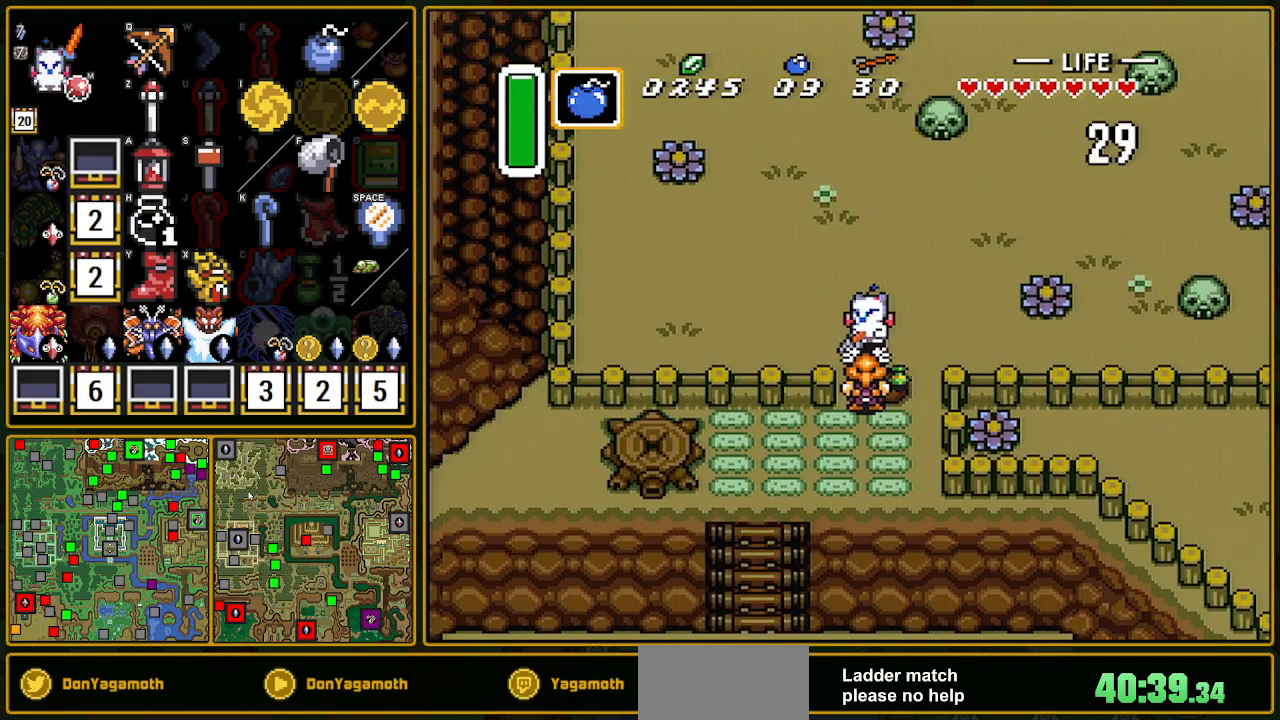
{"buttons": ["DPAD_UP", "DPAD_LEFT"], "events": [[50, "Y", "down"], [100, "Y", "up"]]}
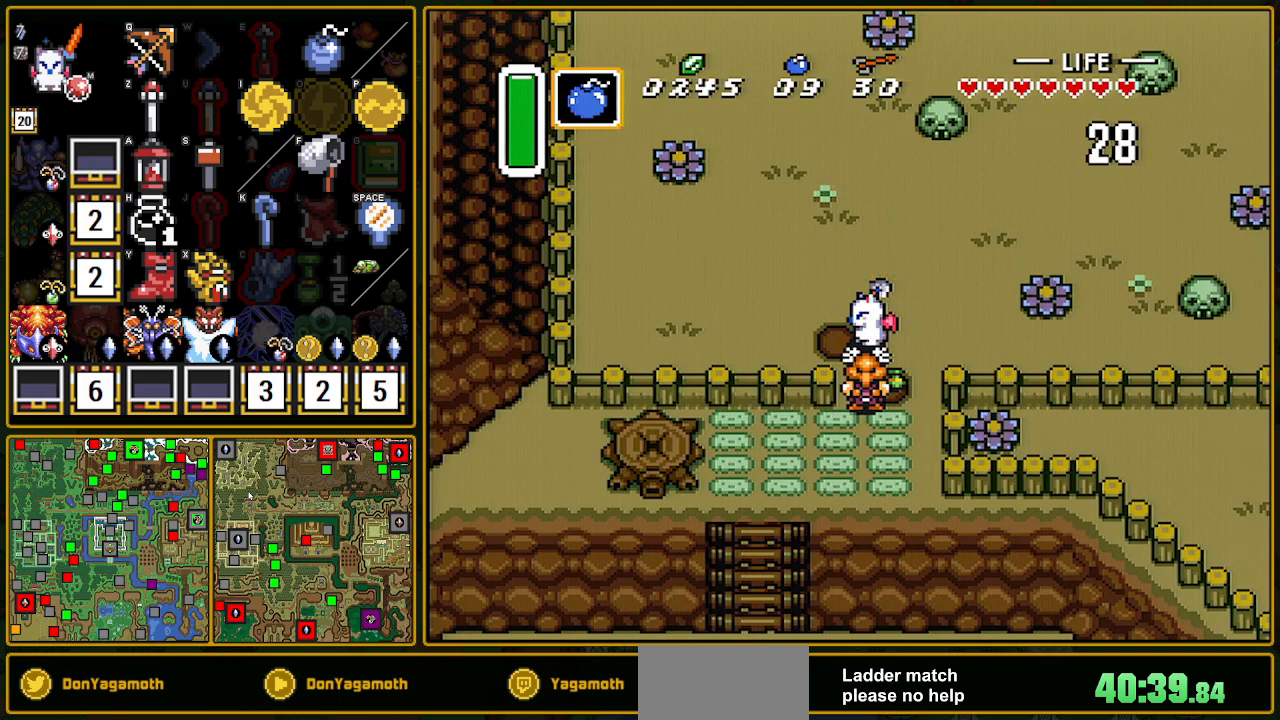
{"buttons": ["Y", "DPAD_UP", "DPAD_LEFT"], "events": [[317, "Y", "down"]]}
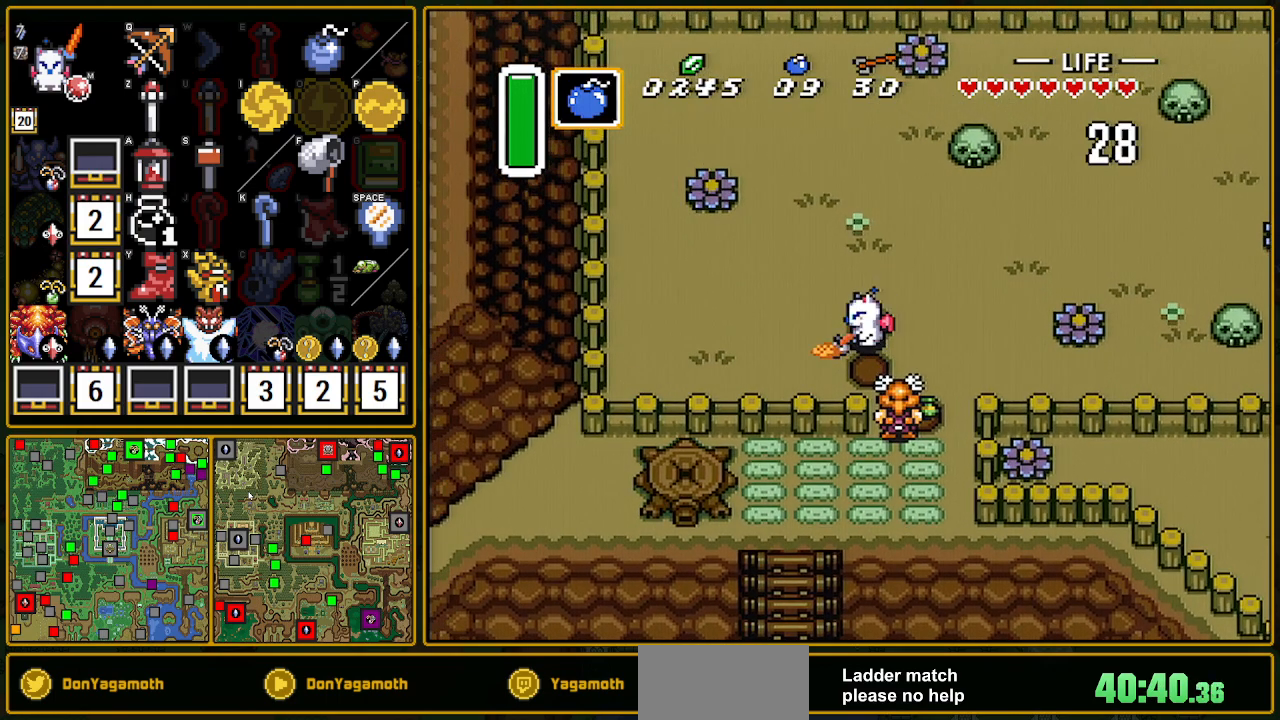
{"buttons": ["DPAD_DOWN", "DPAD_LEFT"], "events": [[17, "DPAD_DOWN", "down"], [17, "DPAD_UP", "up"], [17, "Y", "up"]]}
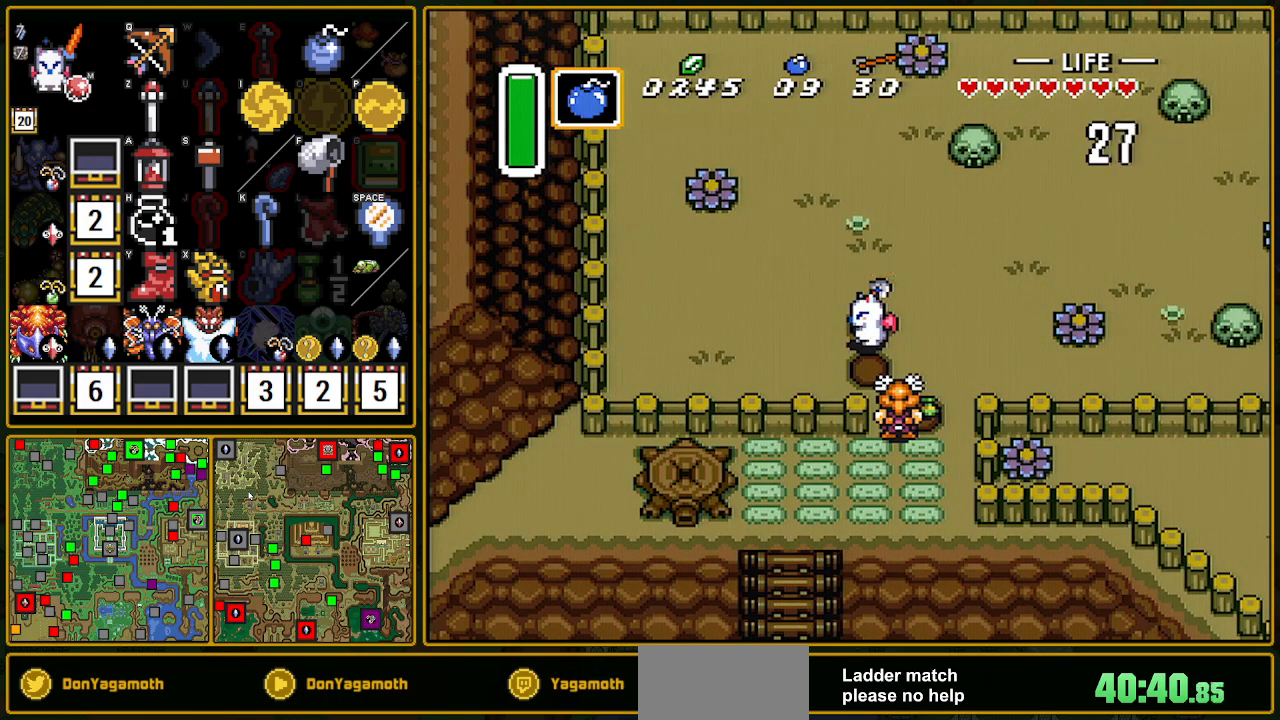
{"buttons": ["DPAD_UP", "DPAD_LEFT"], "events": [[150, "Y", "down"], [183, "DPAD_DOWN", "up"], [200, "Y", "up"], [333, "DPAD_UP", "down"], [333, "Y", "down"], [350, "Y", "up"]]}
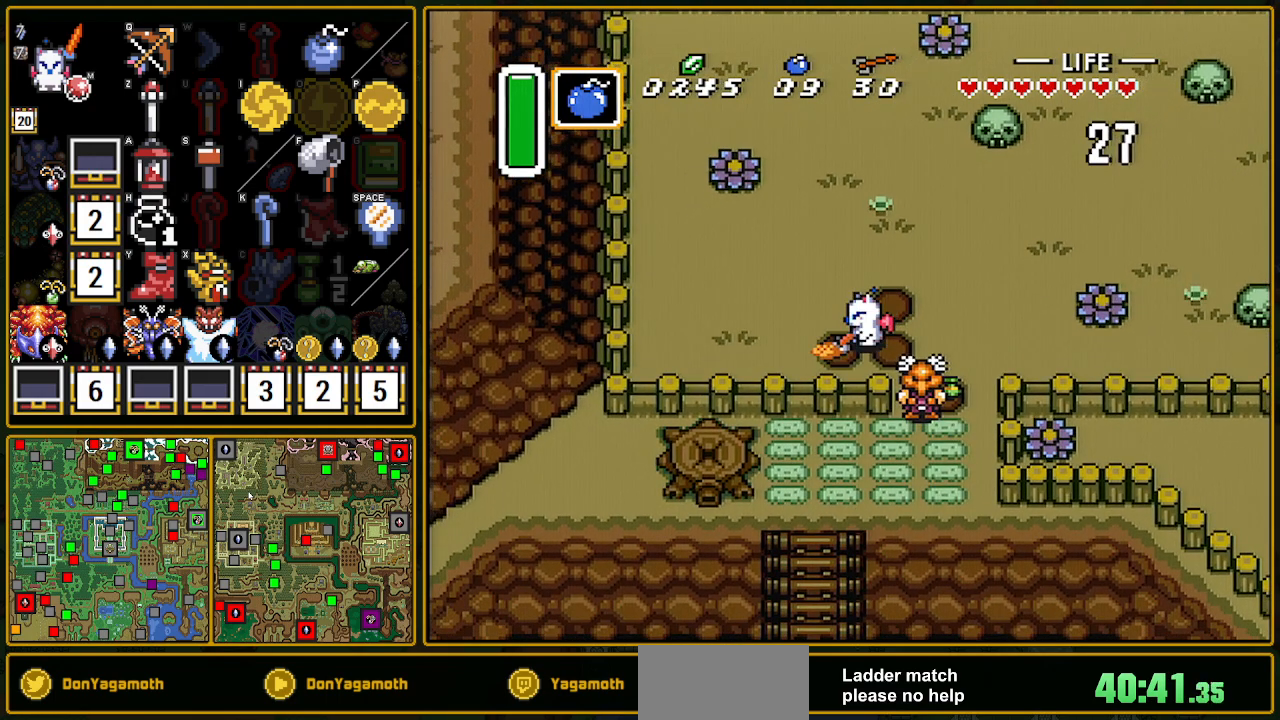
{"buttons": ["Y", "DPAD_UP", "DPAD_LEFT"], "events": [[483, "Y", "down"]]}
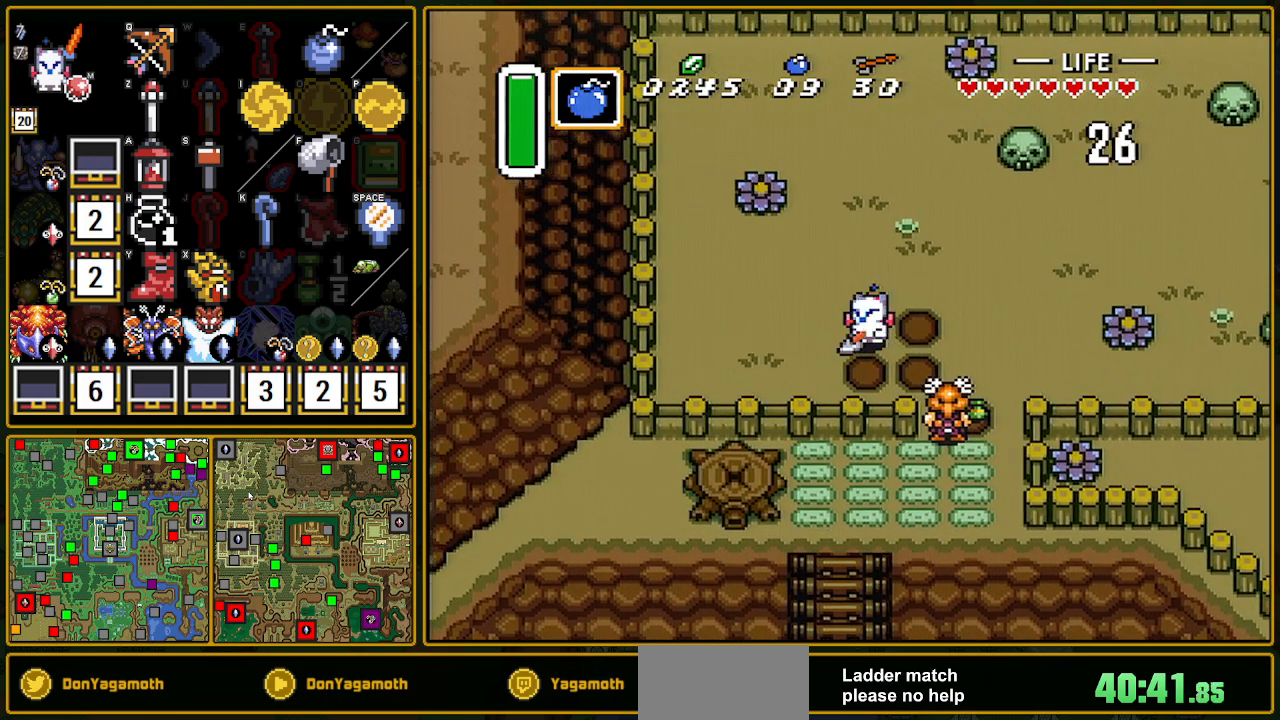
{"buttons": ["DPAD_UP", "DPAD_LEFT"], "events": [[17, "Y", "up"], [150, "Y", "down"], [200, "Y", "up"]]}
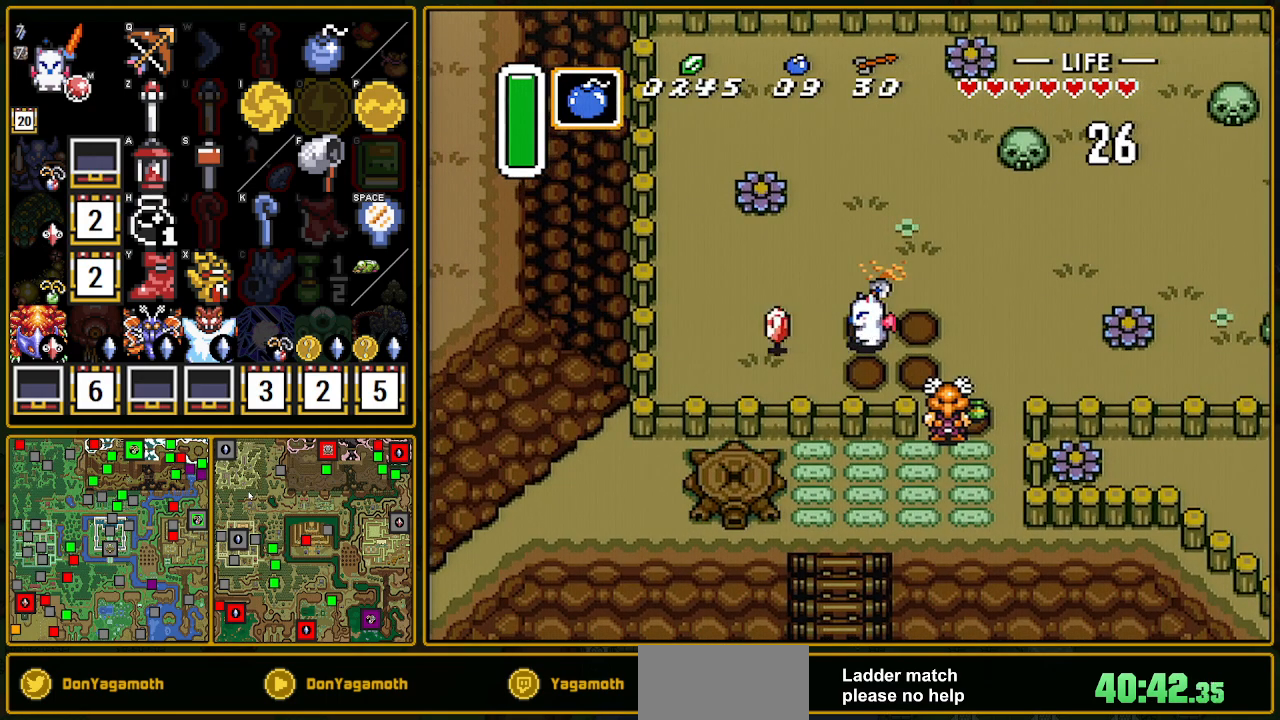
{"buttons": ["Y", "DPAD_UP", "DPAD_LEFT"], "events": [[283, "Y", "down"]]}
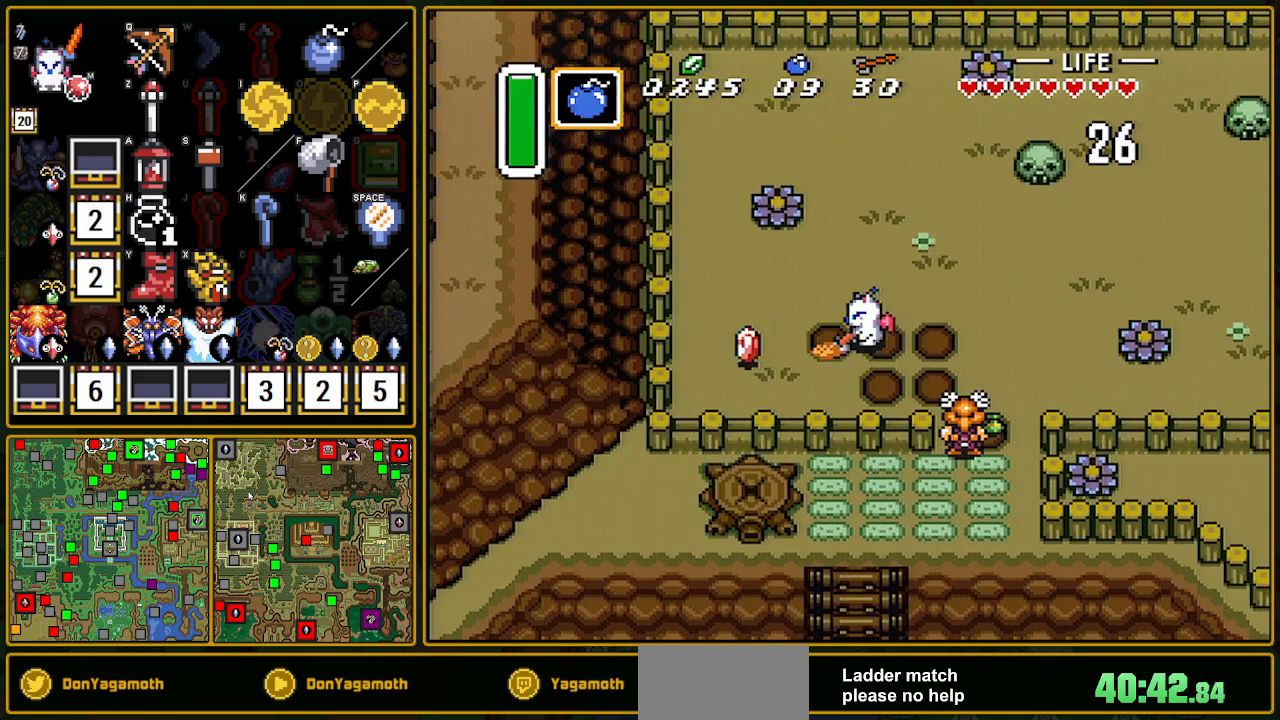
{"buttons": ["DPAD_UP", "DPAD_LEFT"], "events": [[17, "Y", "up"]]}
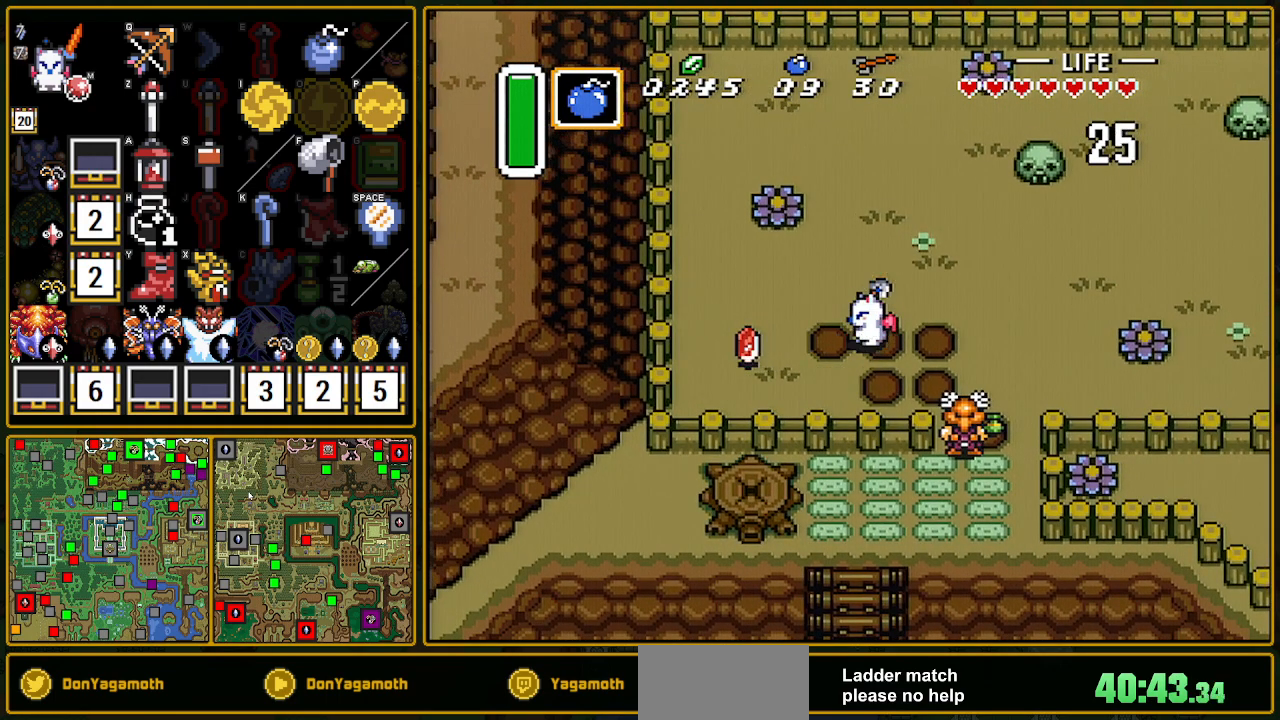
{"buttons": ["DPAD_UP", "DPAD_LEFT"], "events": [[167, "Y", "down"], [267, "Y", "up"]]}
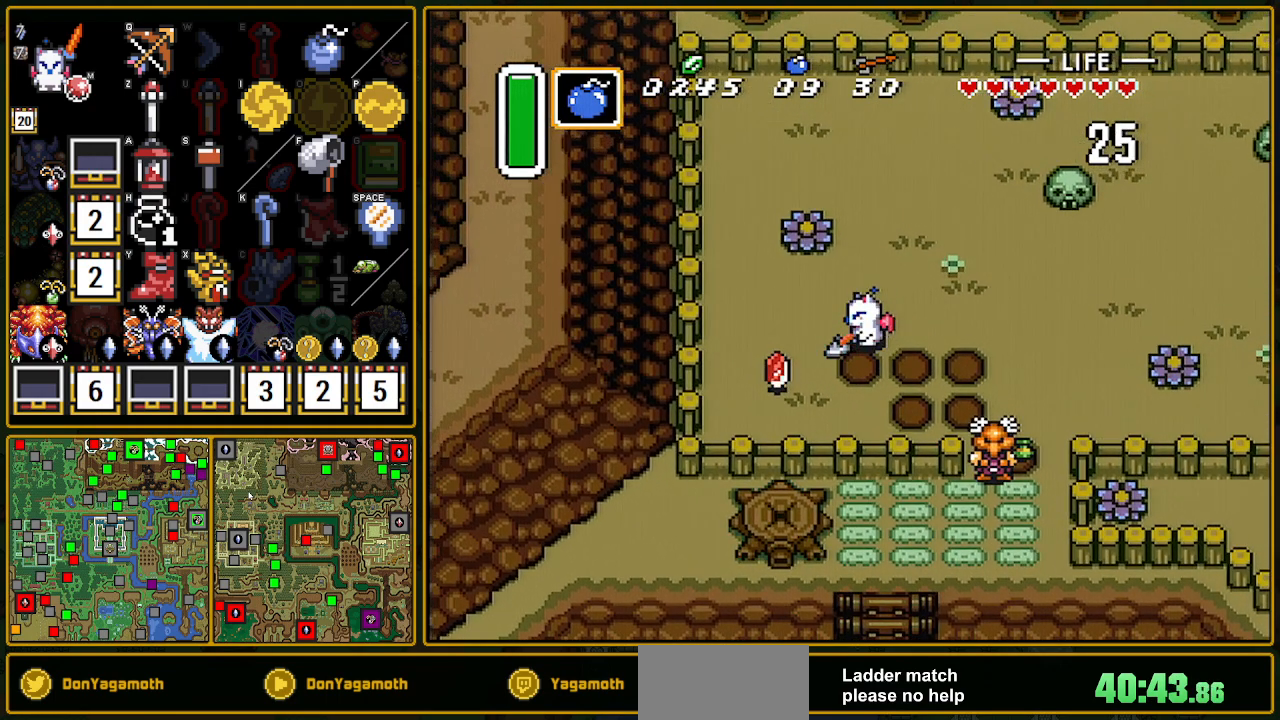
{"buttons": ["Y", "DPAD_UP", "DPAD_LEFT"], "events": [[433, "Y", "down"]]}
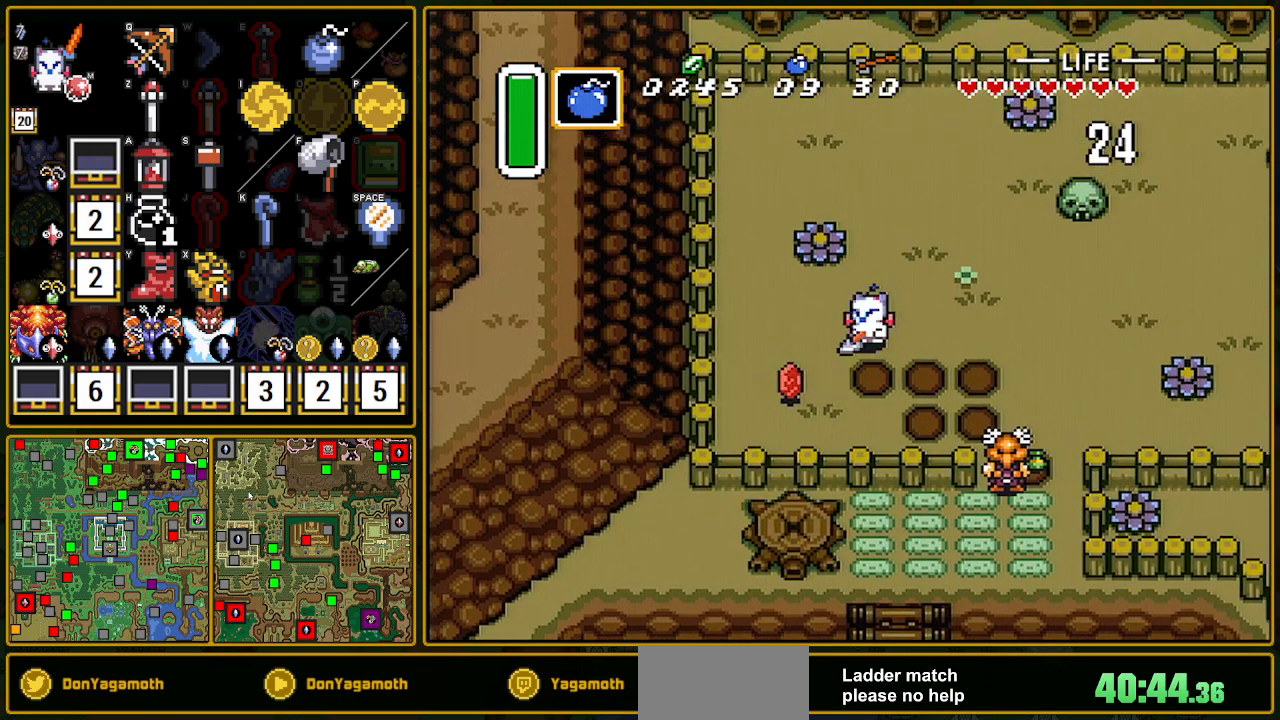
{"buttons": ["DPAD_DOWN", "DPAD_LEFT"], "events": [[83, "DPAD_UP", "up"], [83, "Y", "up"], [117, "DPAD_DOWN", "down"]]}
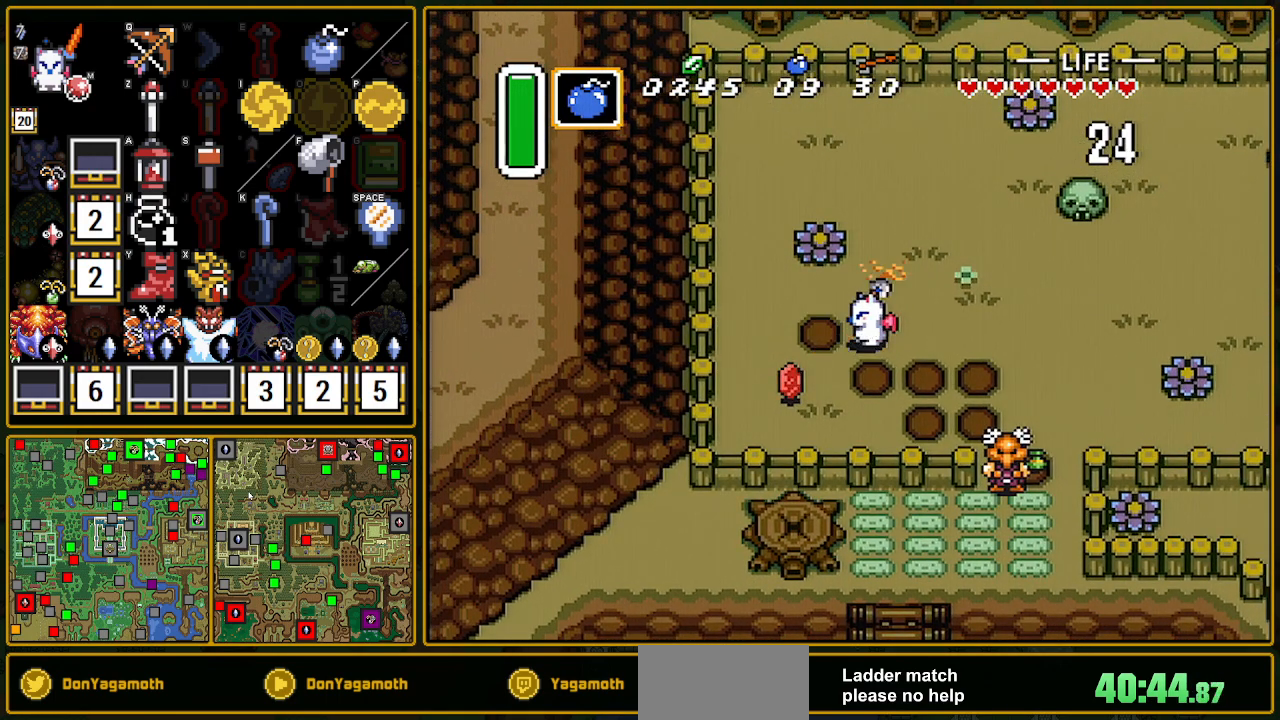
{"buttons": ["DPAD_LEFT"], "events": [[400, "DPAD_DOWN", "up"], [400, "Y", "down"], [467, "Y", "up"]]}
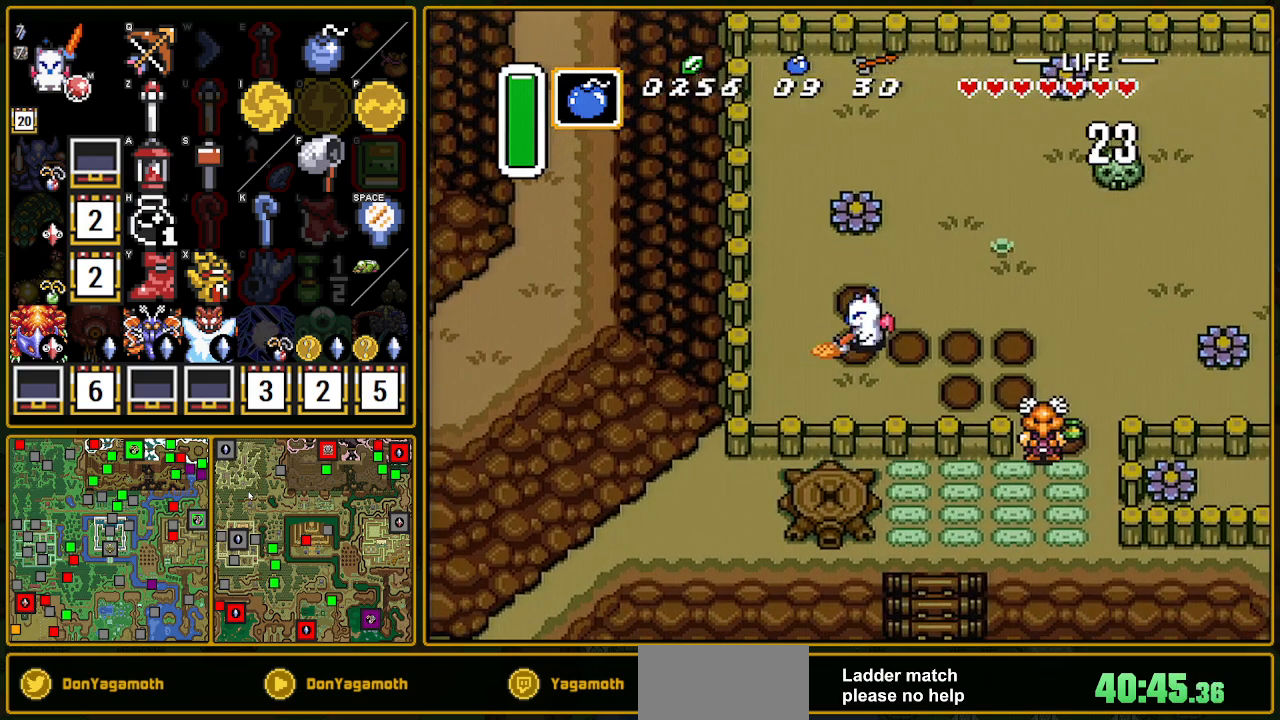
{"buttons": ["DPAD_UP", "DPAD_RIGHT"], "events": [[67, "DPAD_LEFT", "up"], [83, "DPAD_UP", "down"], [350, "DPAD_RIGHT", "down"]]}
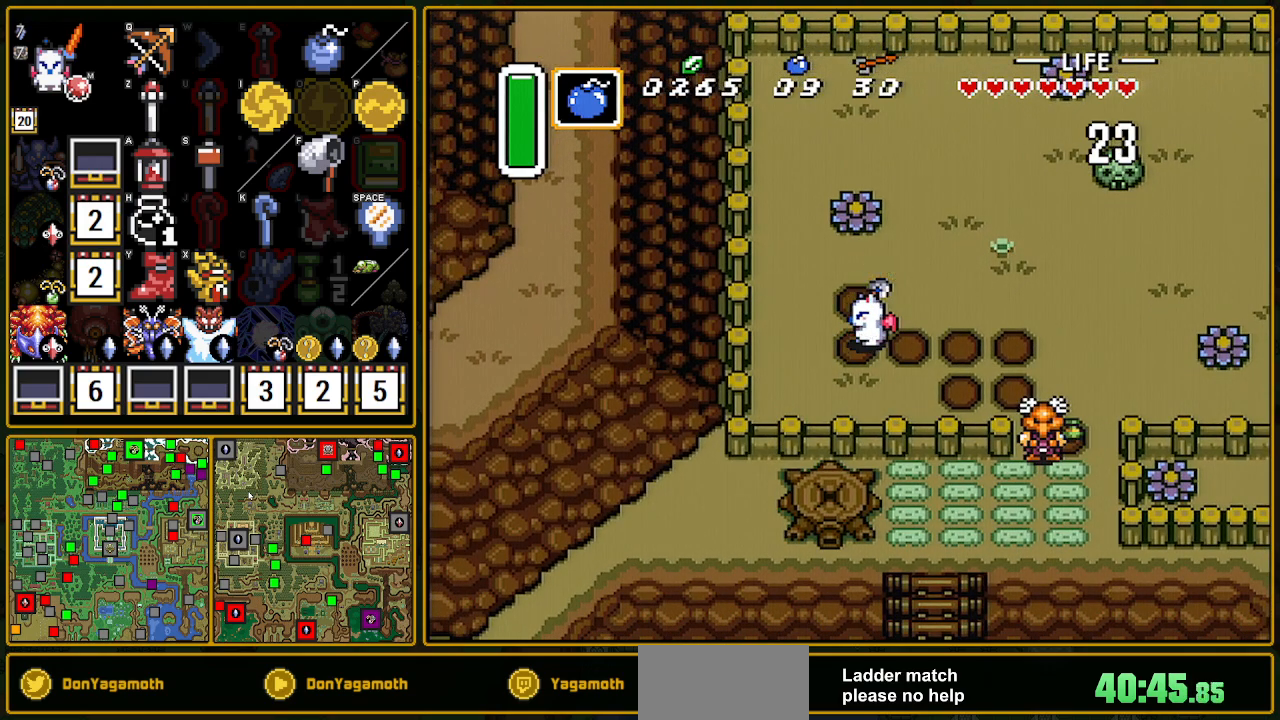
{"buttons": ["DPAD_RIGHT"], "events": [[17, "DPAD_RIGHT", "up"], [217, "DPAD_RIGHT", "down"], [217, "DPAD_UP", "up"], [233, "Y", "down"], [333, "Y", "up"]]}
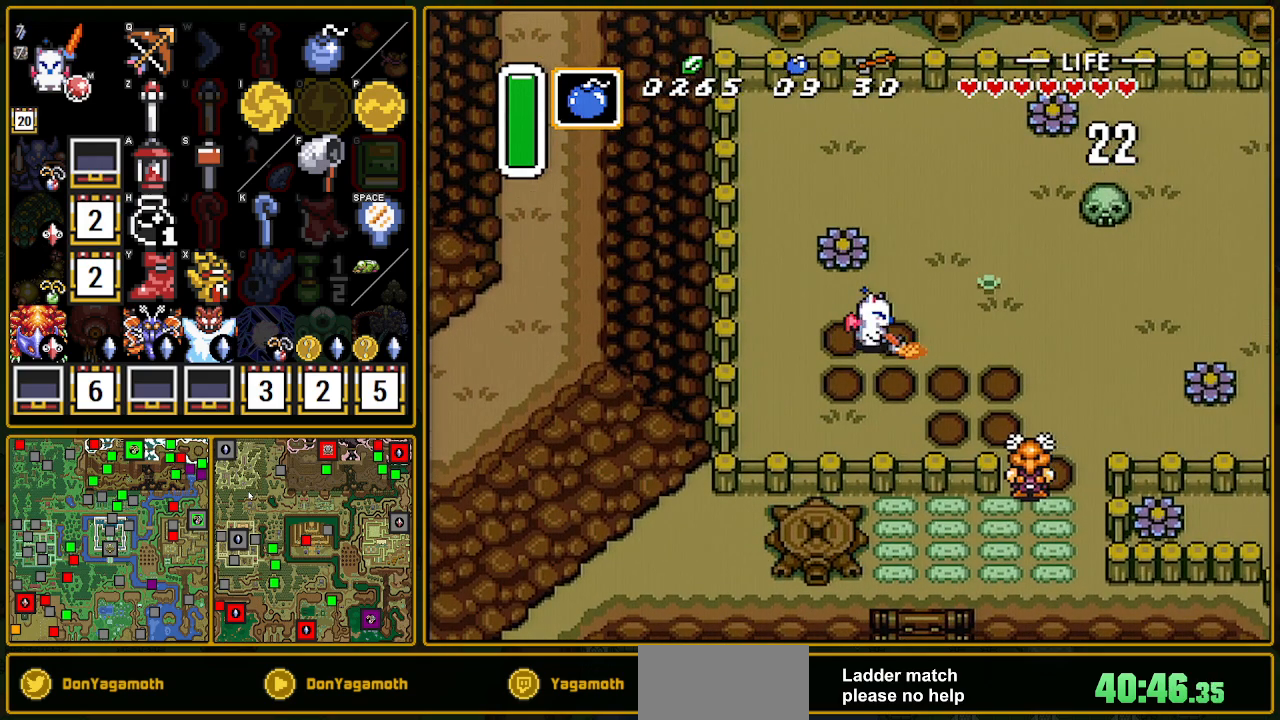
{"buttons": ["DPAD_UP", "DPAD_RIGHT"], "events": [[300, "DPAD_UP", "down"]]}